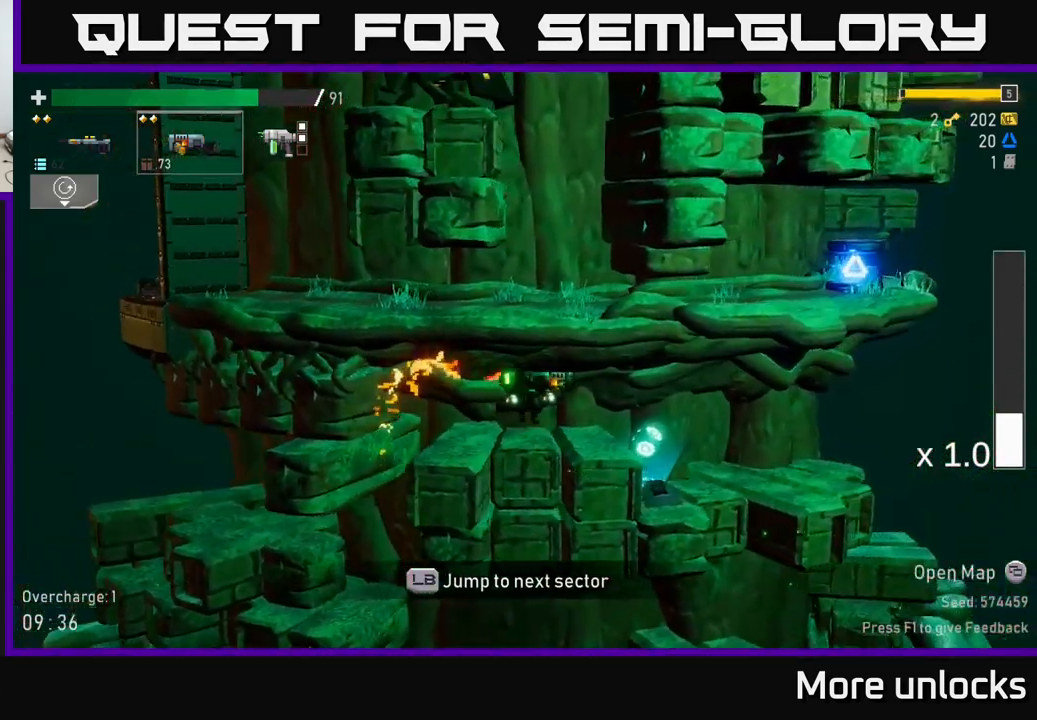
Gameplay with a controller (Xbox layout); each line is a JSON object with the inputs held at the frame after it. "events" lists button and stick changes between this image and that frame as [ms after this image, input, new state], when the widget could be followed in between.
{"buttons": [], "left_stick": "left", "right_stick": "center", "events": [[433, "left_stick", "left"]]}
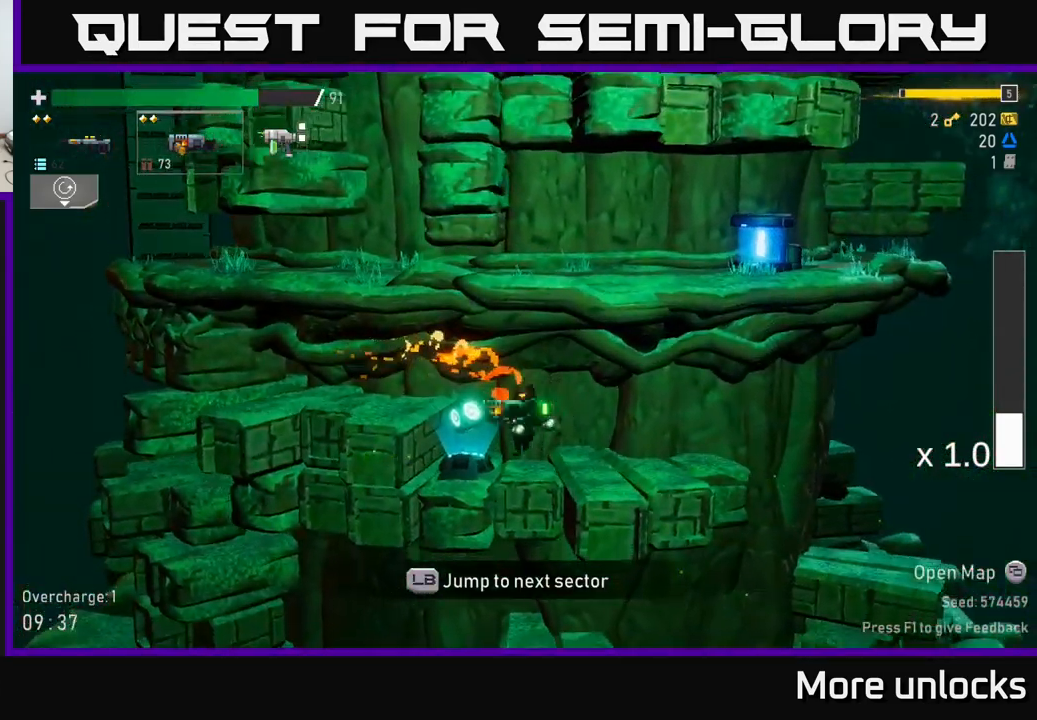
{"buttons": [], "left_stick": "right", "right_stick": "center", "events": [[100, "Y", "down"], [133, "left_stick", "center"], [150, "Y", "up"], [400, "left_stick", "right"]]}
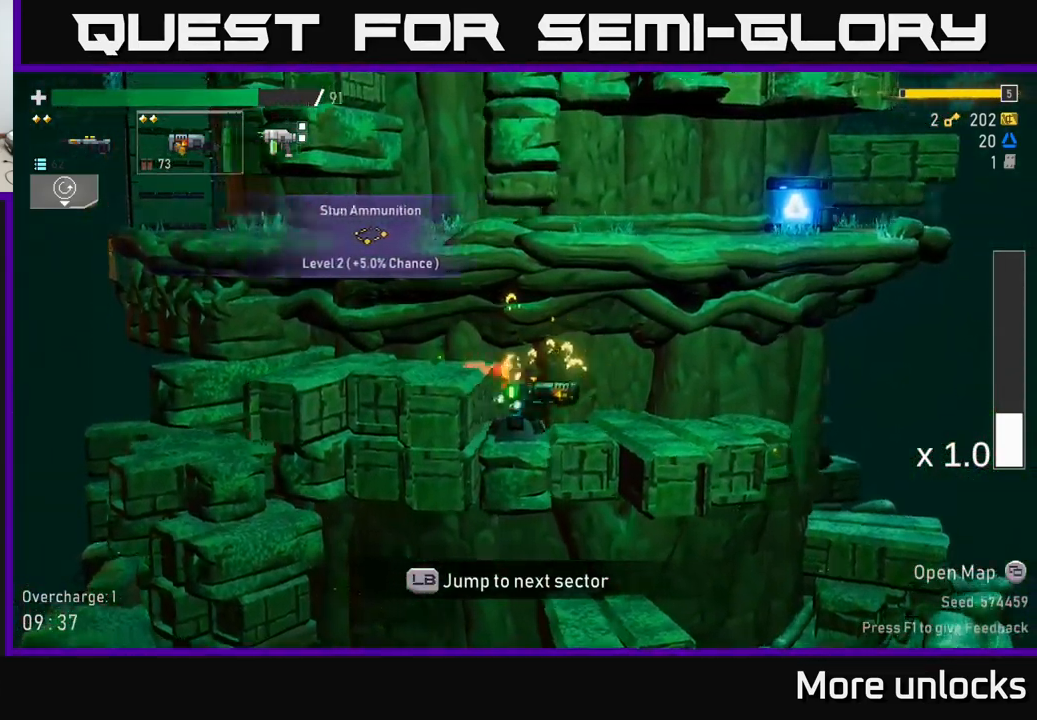
{"buttons": [], "left_stick": "right", "right_stick": "center", "events": [[133, "A", "down"], [233, "X", "down"], [267, "A", "up"], [400, "X", "up"]]}
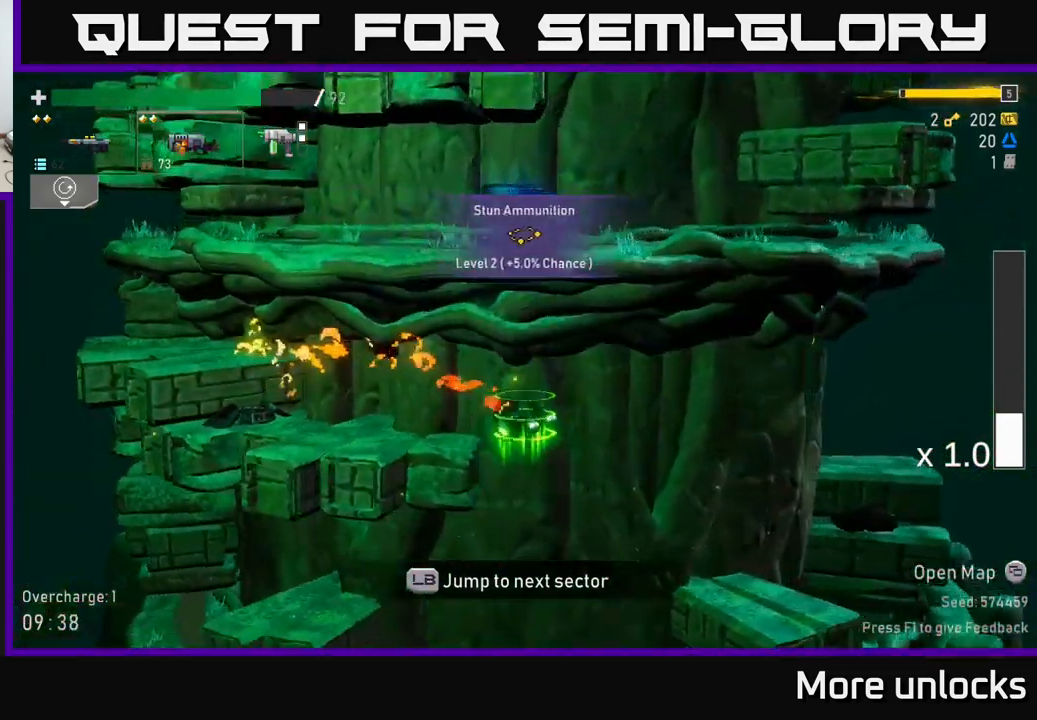
{"buttons": [], "left_stick": "right", "right_stick": "center", "events": []}
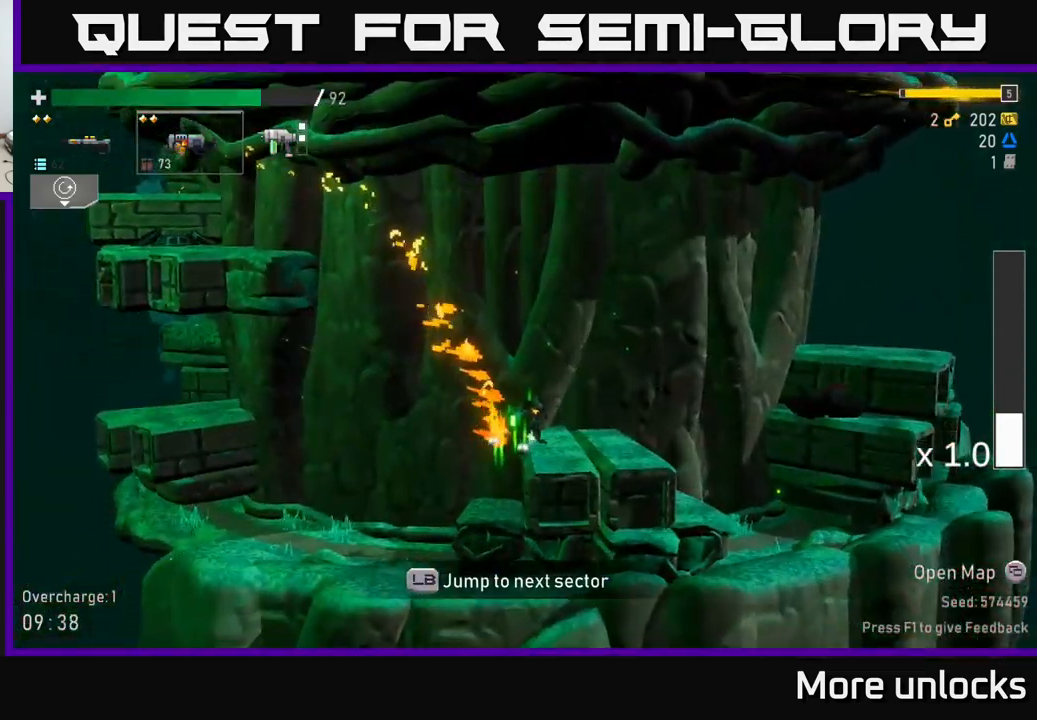
{"buttons": ["A"], "left_stick": "right", "right_stick": "center", "events": [[117, "A", "down"], [317, "A", "up"], [450, "A", "down"]]}
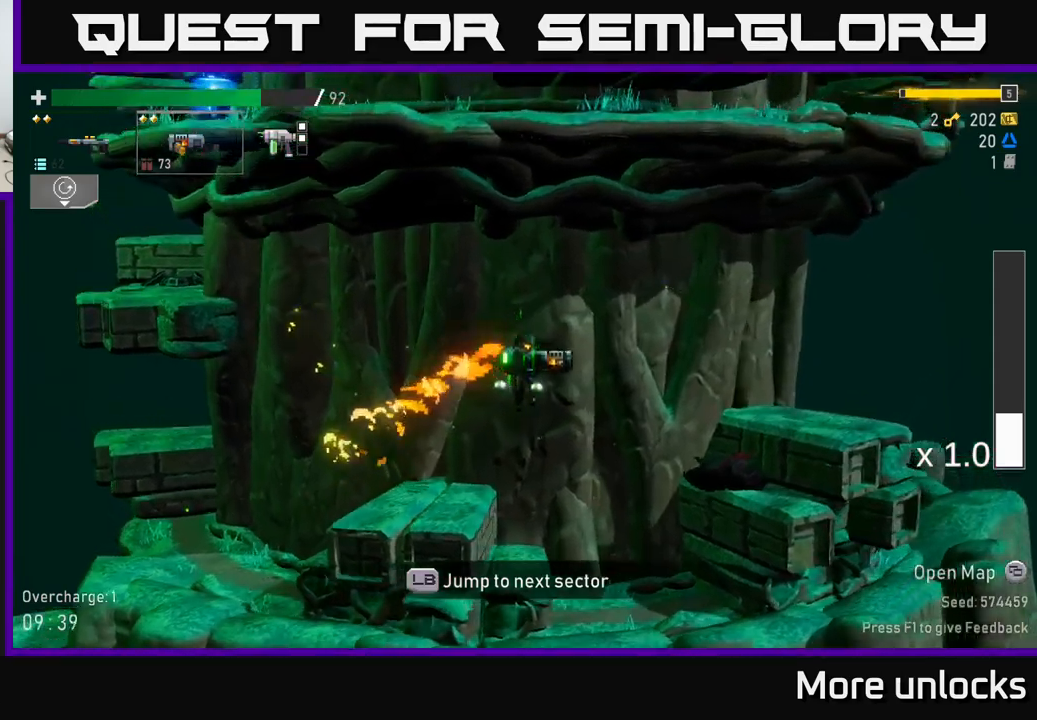
{"buttons": [], "left_stick": "right", "right_stick": "center", "events": [[100, "X", "down"], [234, "A", "up"], [267, "X", "up"]]}
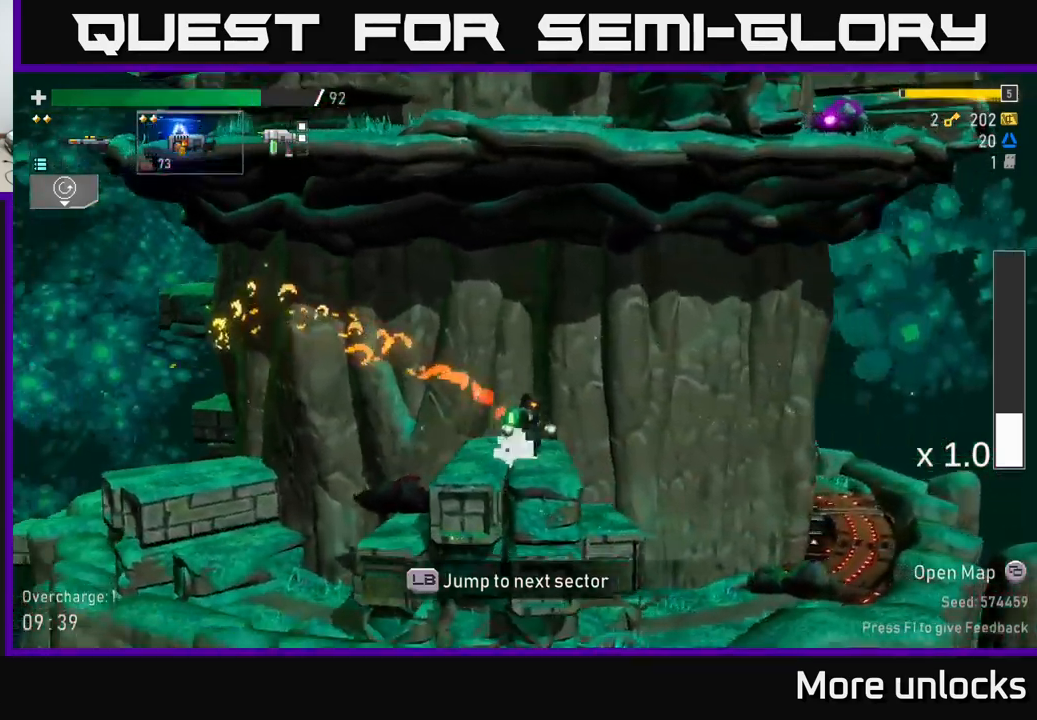
{"buttons": [], "left_stick": "center", "right_stick": "center", "events": [[234, "L1", "down"], [384, "L1", "up"], [417, "left_stick", "center"]]}
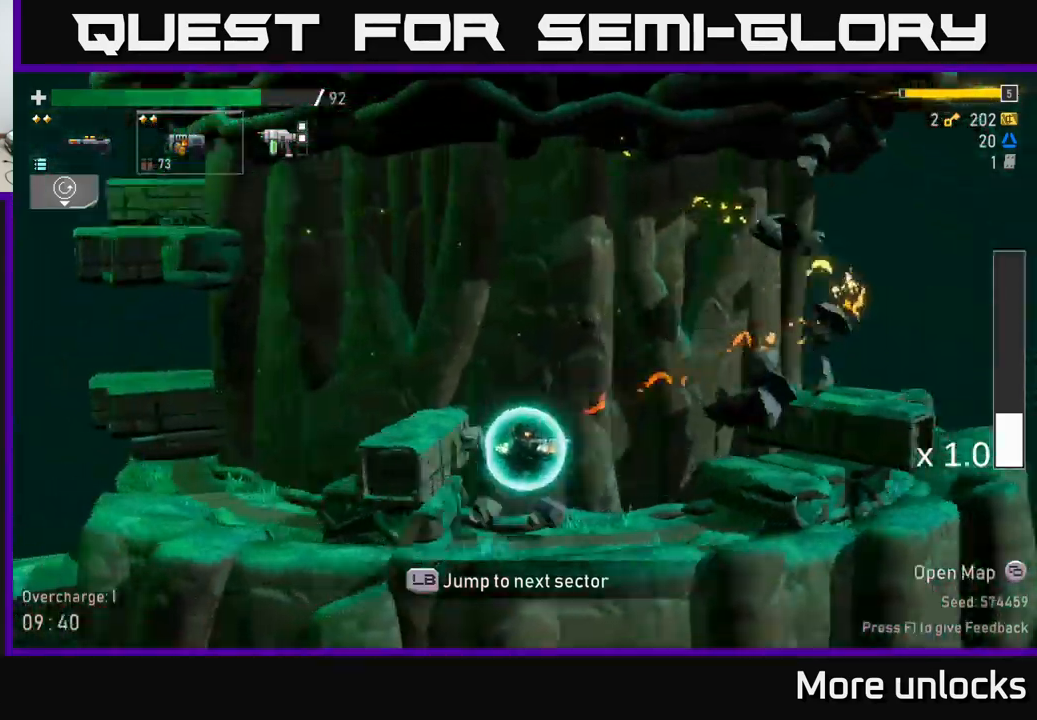
{"buttons": [], "left_stick": "center", "right_stick": "center", "events": []}
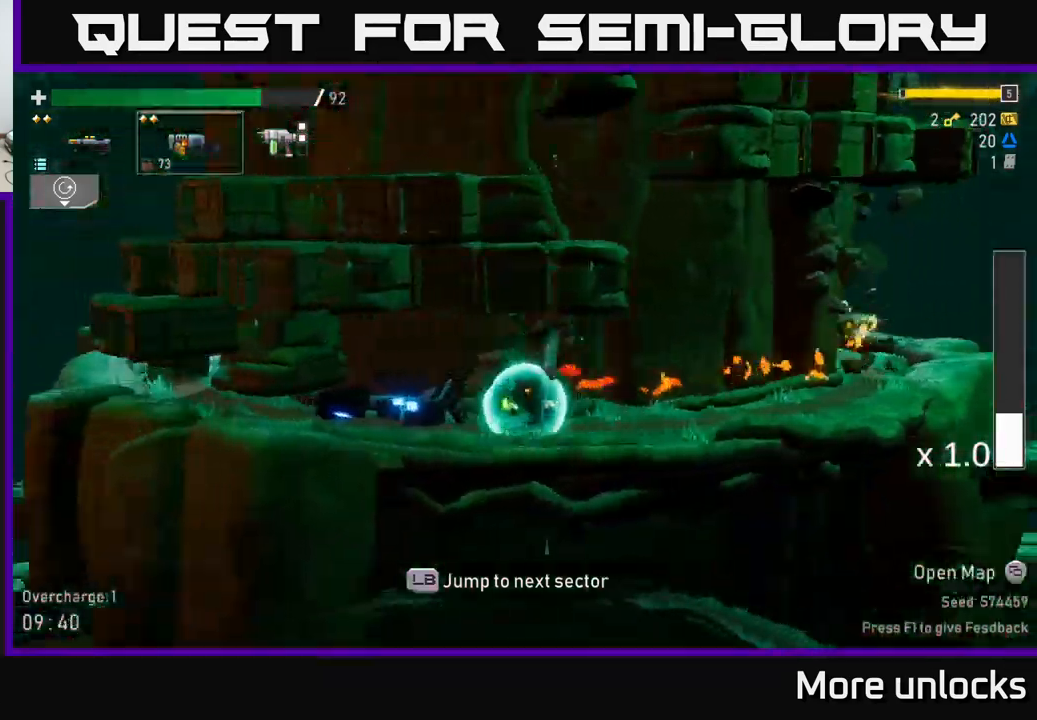
{"buttons": [], "left_stick": "center", "right_stick": "center", "events": []}
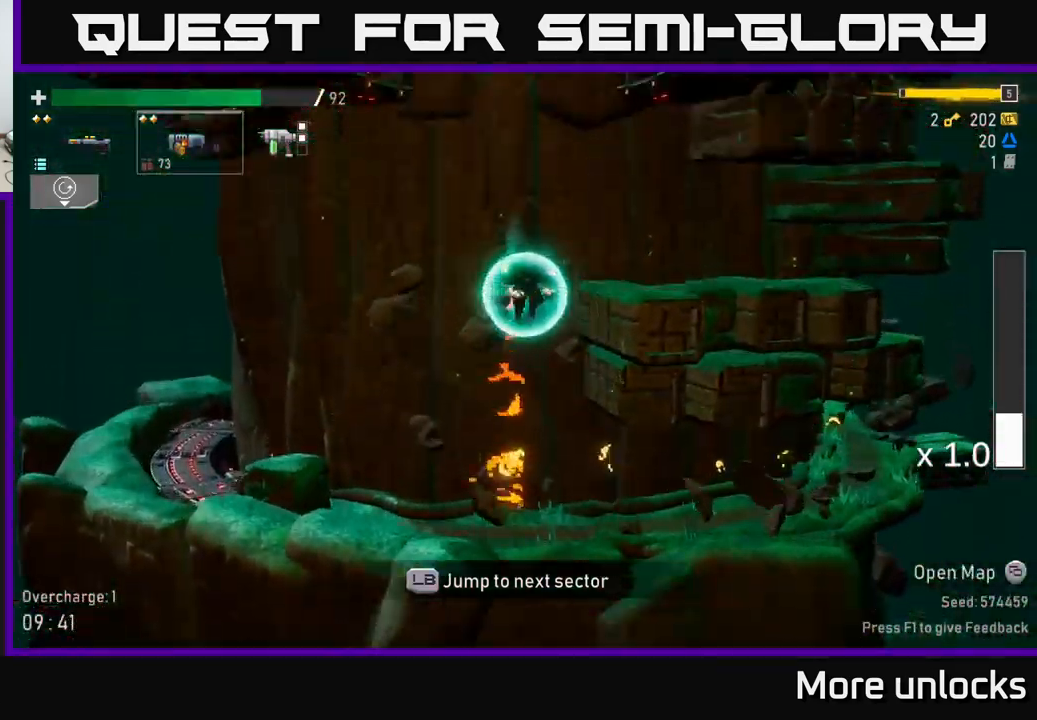
{"buttons": [], "left_stick": "left", "right_stick": "center", "events": [[250, "left_stick", "left"]]}
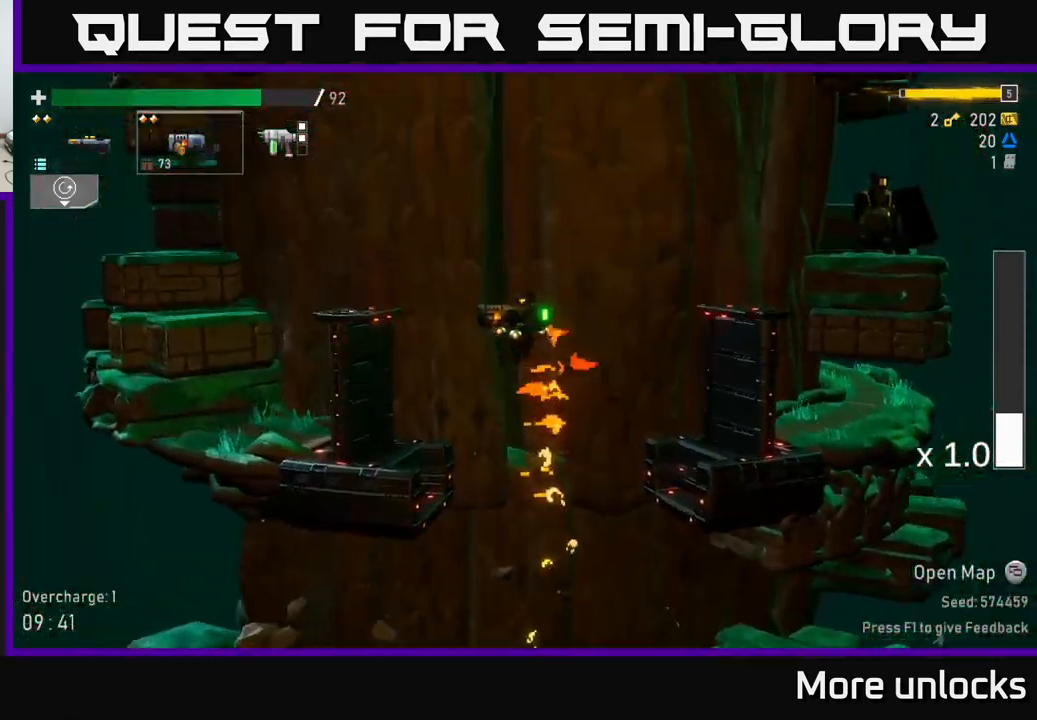
{"buttons": ["A"], "left_stick": "left", "right_stick": "center", "events": [[417, "A", "down"]]}
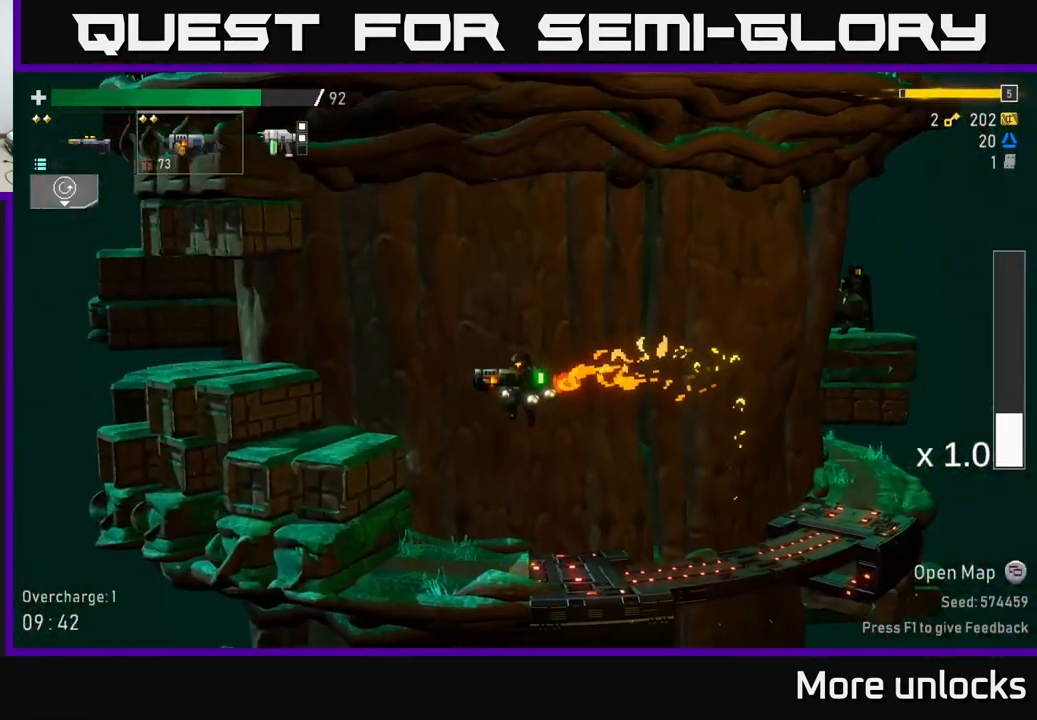
{"buttons": [], "left_stick": "left", "right_stick": "center", "events": [[134, "A", "up"], [334, "X", "down"], [500, "X", "up"]]}
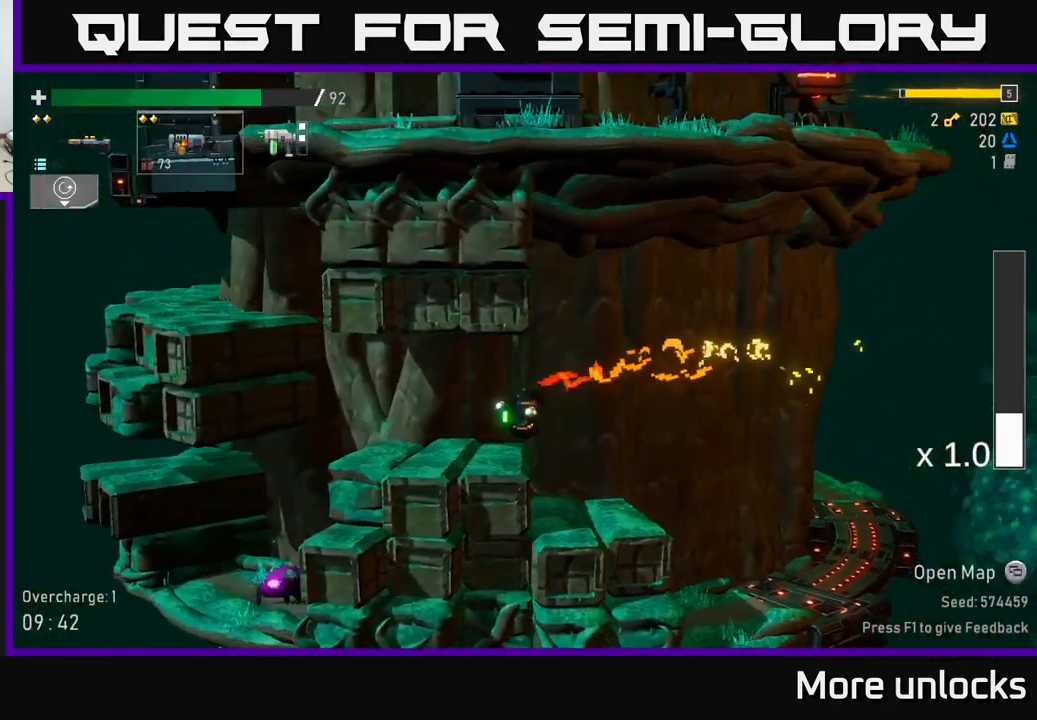
{"buttons": [], "left_stick": "center", "right_stick": "center", "events": [[367, "left_stick", "center"]]}
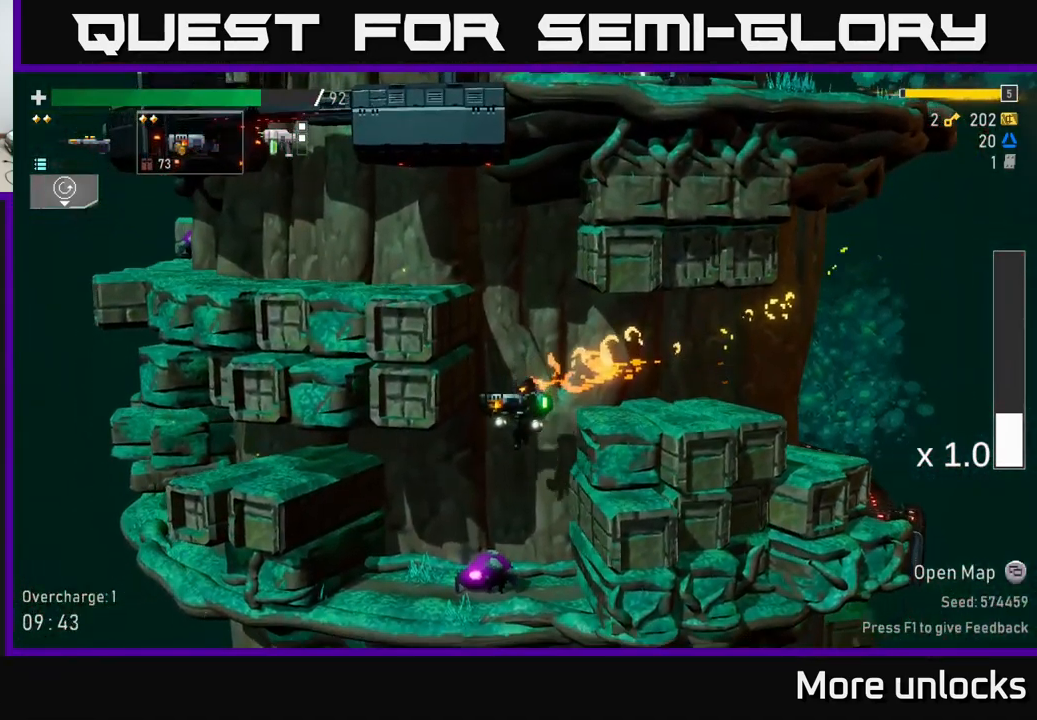
{"buttons": [], "left_stick": "center", "right_stick": "center", "events": [[167, "left_stick", "left"], [300, "left_stick", "center"]]}
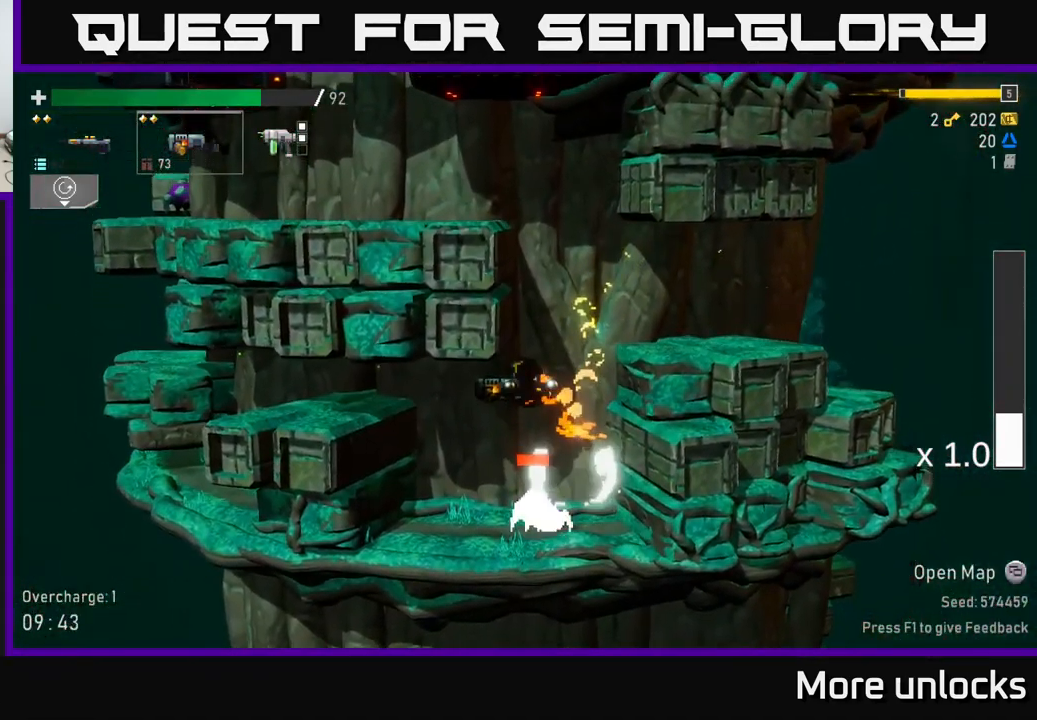
{"buttons": ["X"], "left_stick": "left", "right_stick": "center", "events": [[351, "left_stick", "left"], [434, "X", "down"]]}
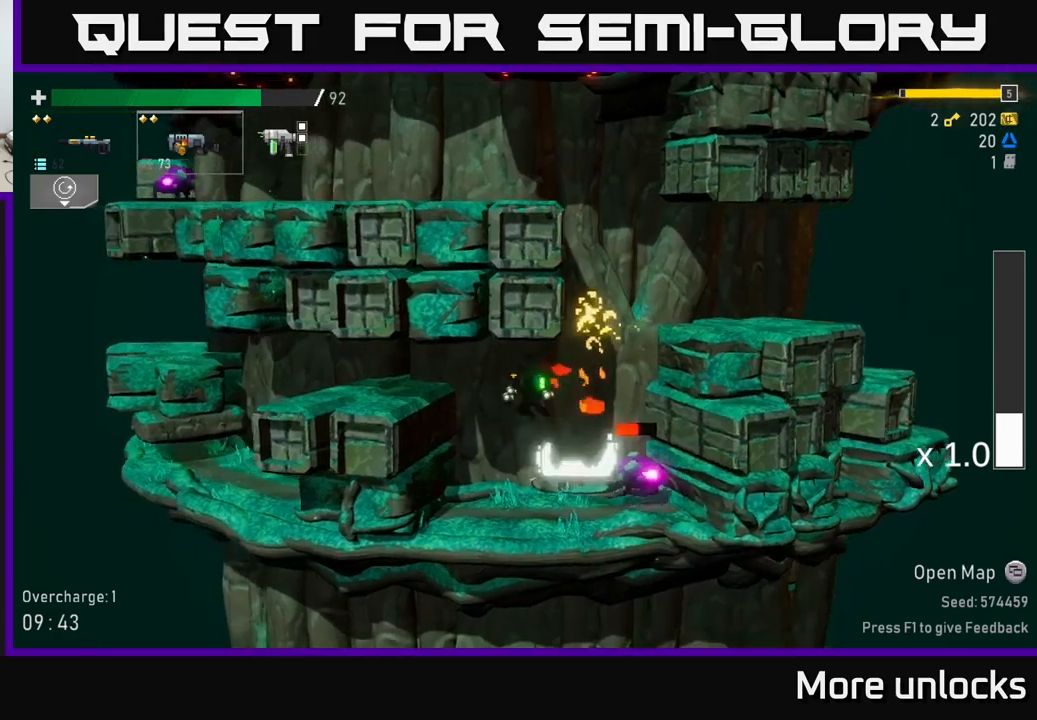
{"buttons": [], "left_stick": "center", "right_stick": "center", "events": [[50, "X", "up"], [117, "left_stick", "center"], [183, "left_stick", "right"], [317, "left_stick", "center"]]}
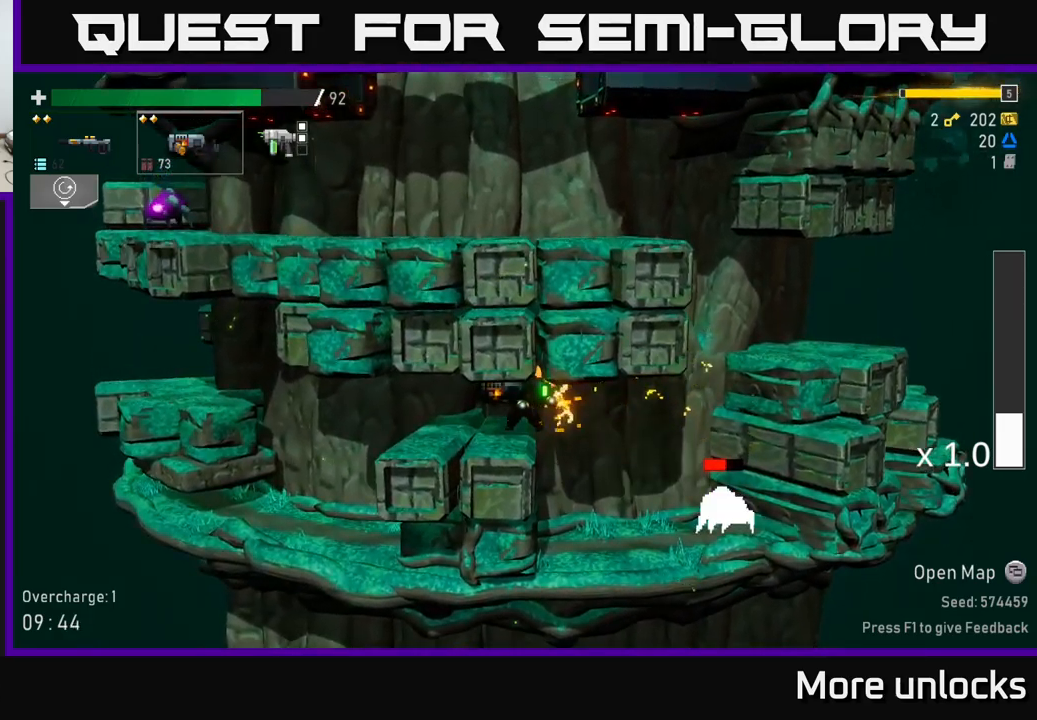
{"buttons": [], "left_stick": "down", "right_stick": "center", "events": [[33, "left_stick", "right"], [250, "left_stick", "down"]]}
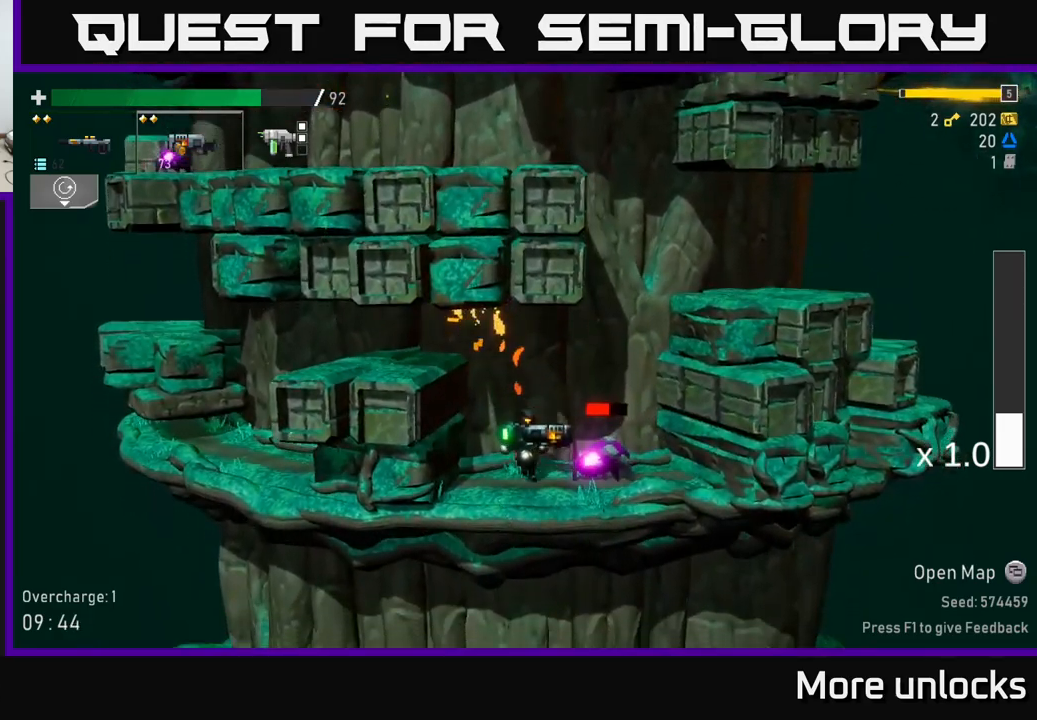
{"buttons": [], "left_stick": "down", "right_stick": "center", "events": [[67, "R2", "down"], [167, "R2", "up"], [350, "R2", "down"], [500, "R2", "up"]]}
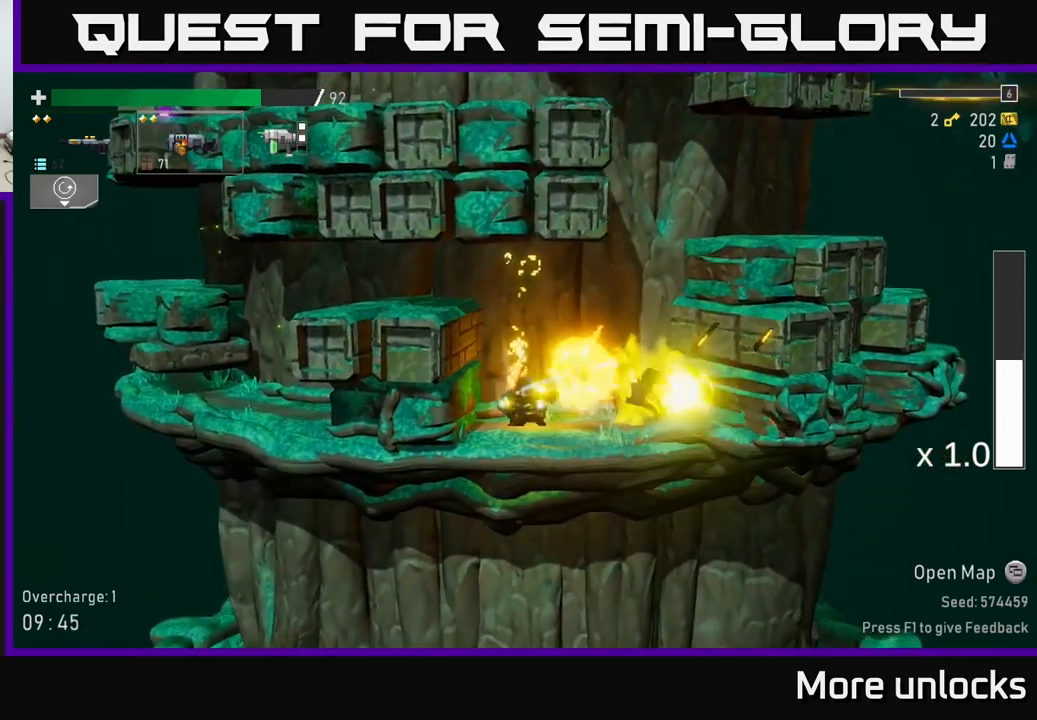
{"buttons": ["A"], "left_stick": "left", "right_stick": "center", "events": [[100, "left_stick", "right"], [117, "X", "down"], [200, "X", "up"], [283, "left_stick", "left"], [500, "A", "down"]]}
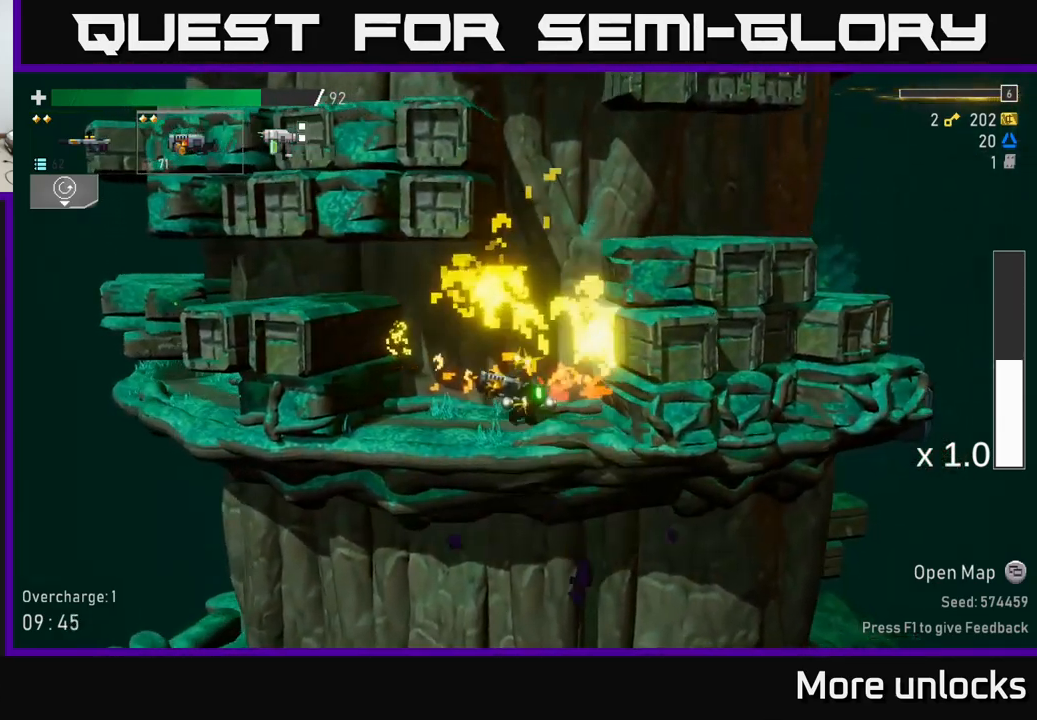
{"buttons": [], "left_stick": "left", "right_stick": "center", "events": [[150, "A", "up"], [233, "A", "down"], [383, "A", "up"]]}
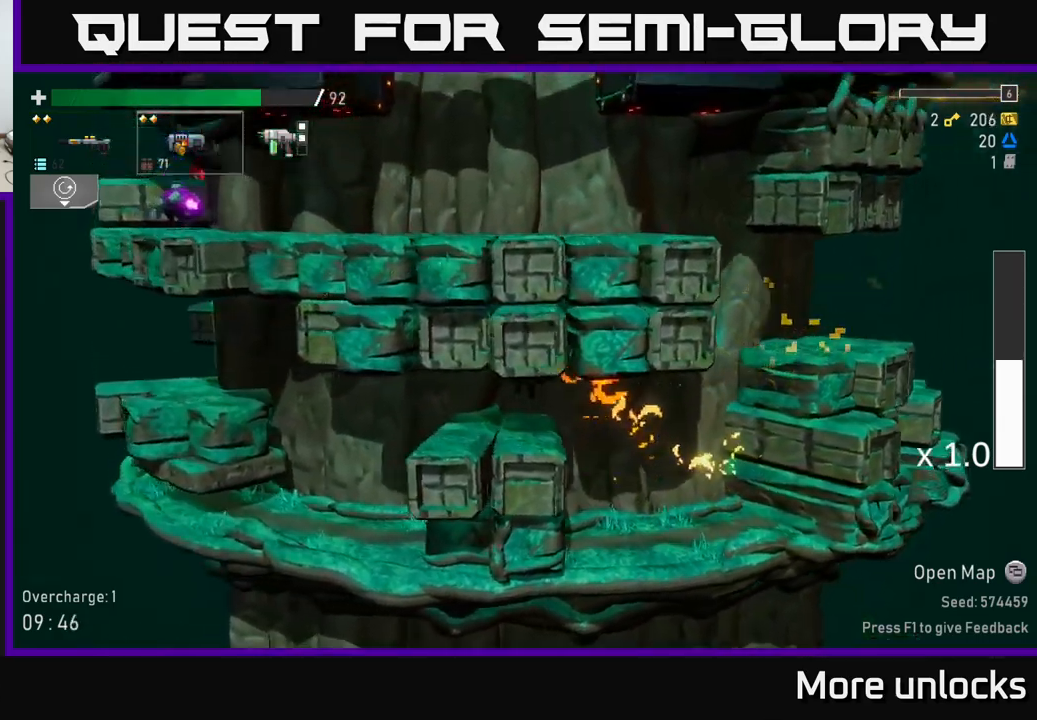
{"buttons": ["A"], "left_stick": "left", "right_stick": "center", "events": [[300, "A", "down"]]}
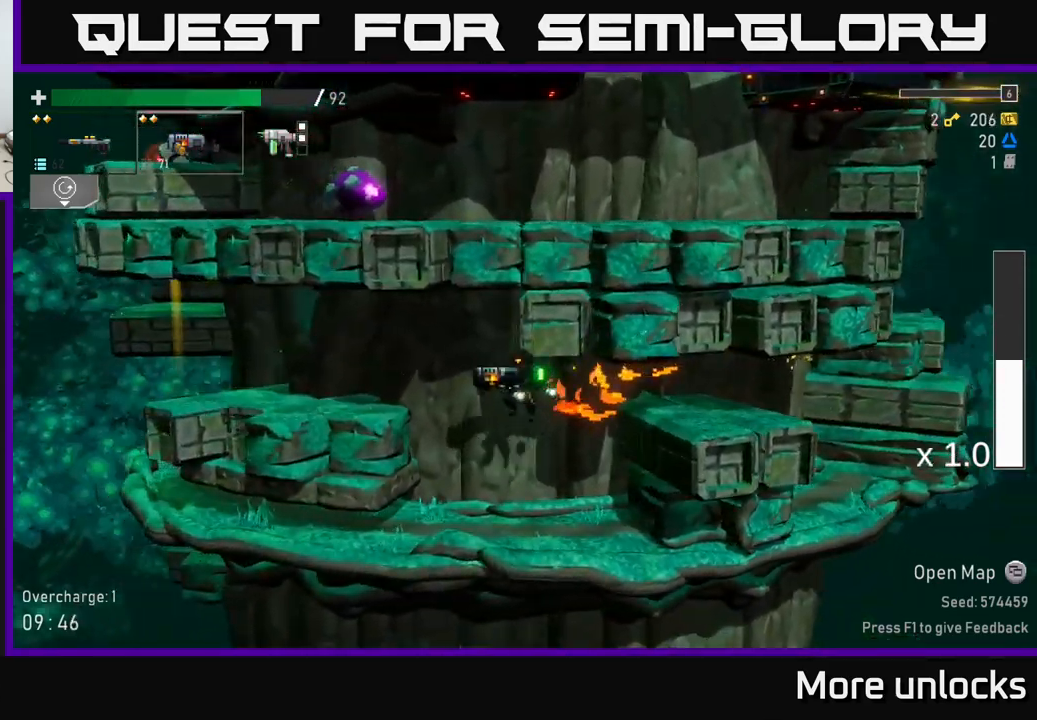
{"buttons": [], "left_stick": "left", "right_stick": "center", "events": [[150, "A", "up"], [183, "X", "down"], [267, "X", "up"]]}
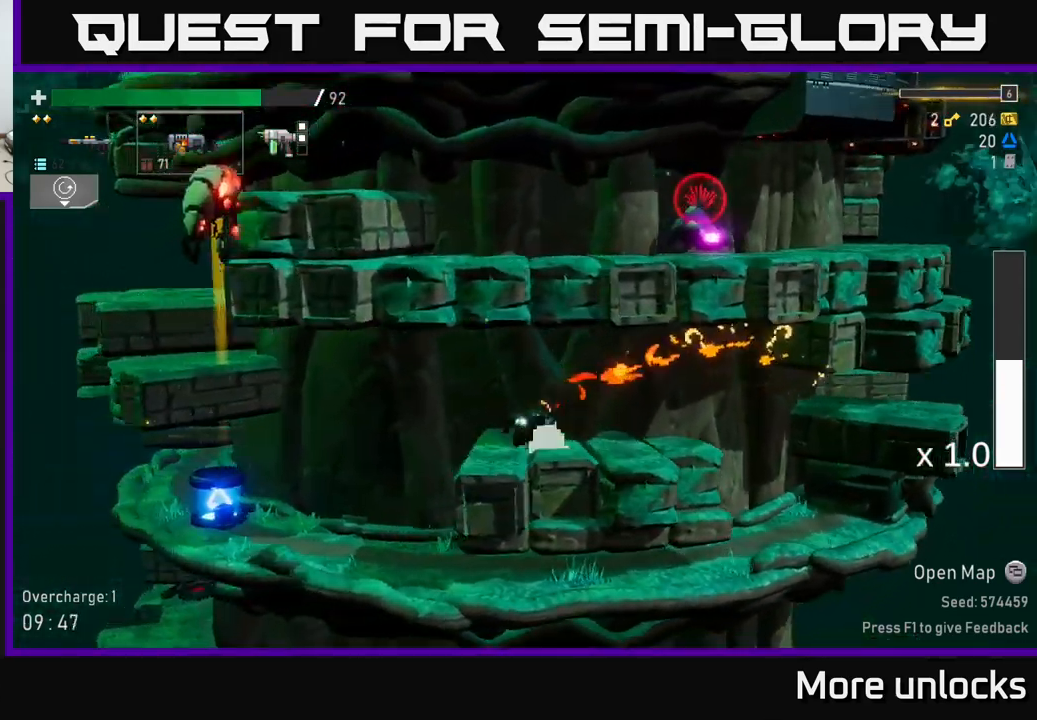
{"buttons": ["R2"], "left_stick": "down", "right_stick": "center", "events": [[400, "left_stick", "down"], [483, "R2", "down"]]}
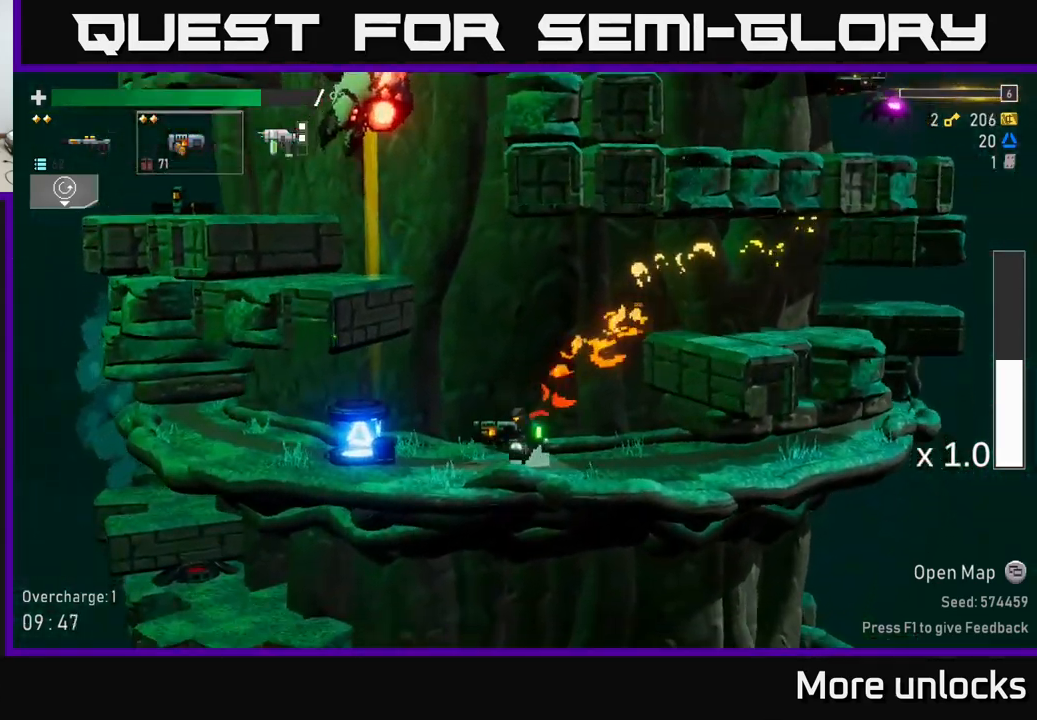
{"buttons": [], "left_stick": "left", "right_stick": "center", "events": [[117, "R2", "up"], [267, "R2", "down"], [367, "R2", "up"], [450, "left_stick", "left"]]}
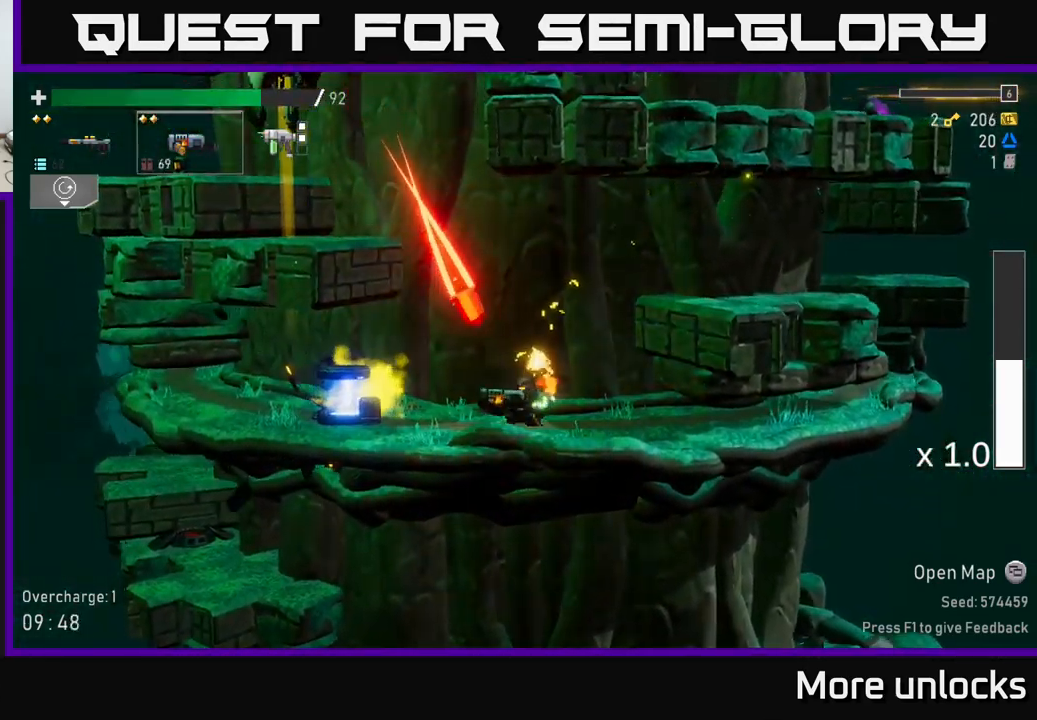
{"buttons": [], "left_stick": "left", "right_stick": "center", "events": [[17, "X", "down"], [150, "X", "up"]]}
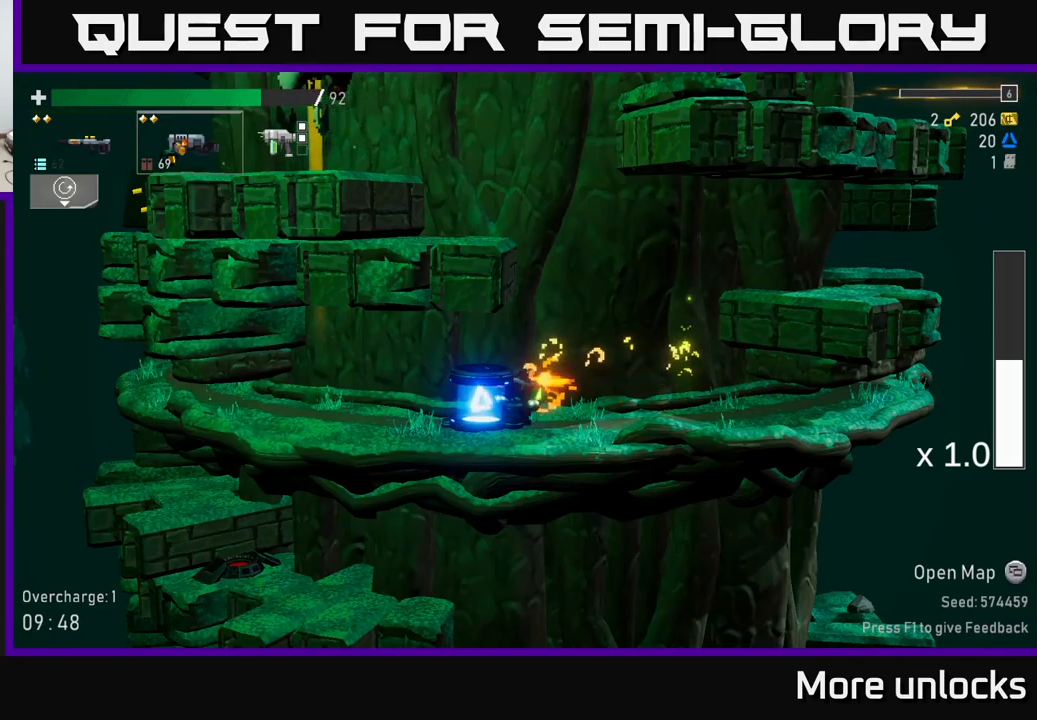
{"buttons": [], "left_stick": "center", "right_stick": "center", "events": [[133, "R2", "down"], [133, "left_stick", "down-left"], [217, "R2", "up"], [417, "left_stick", "center"]]}
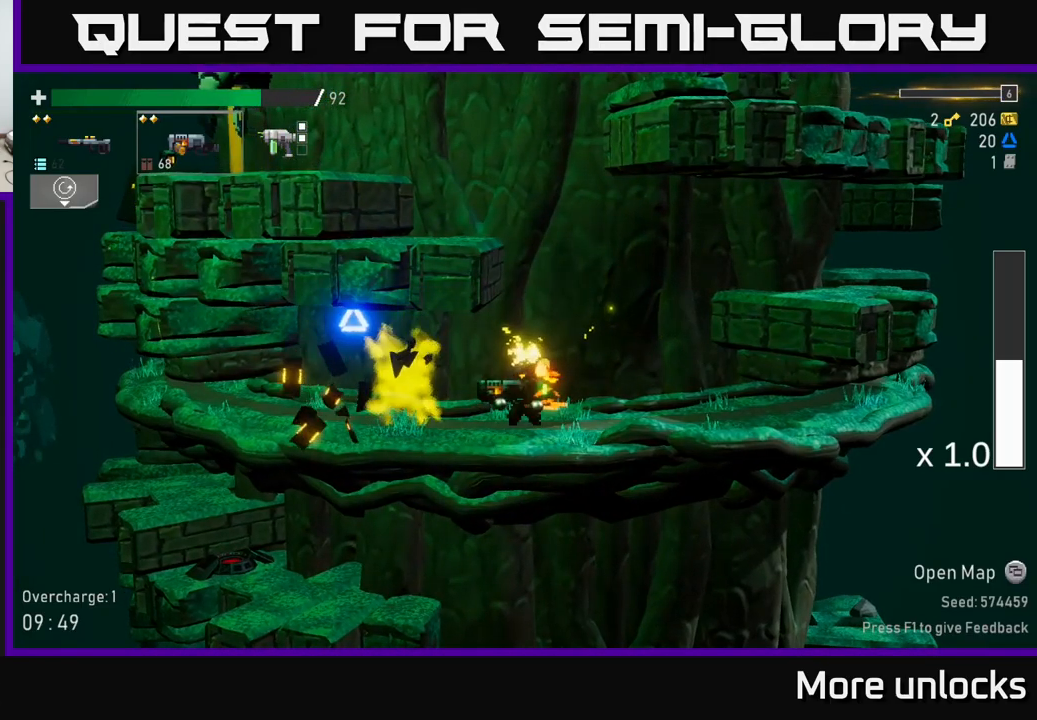
{"buttons": [], "left_stick": "right", "right_stick": "center", "events": [[33, "left_stick", "left"], [333, "left_stick", "right"]]}
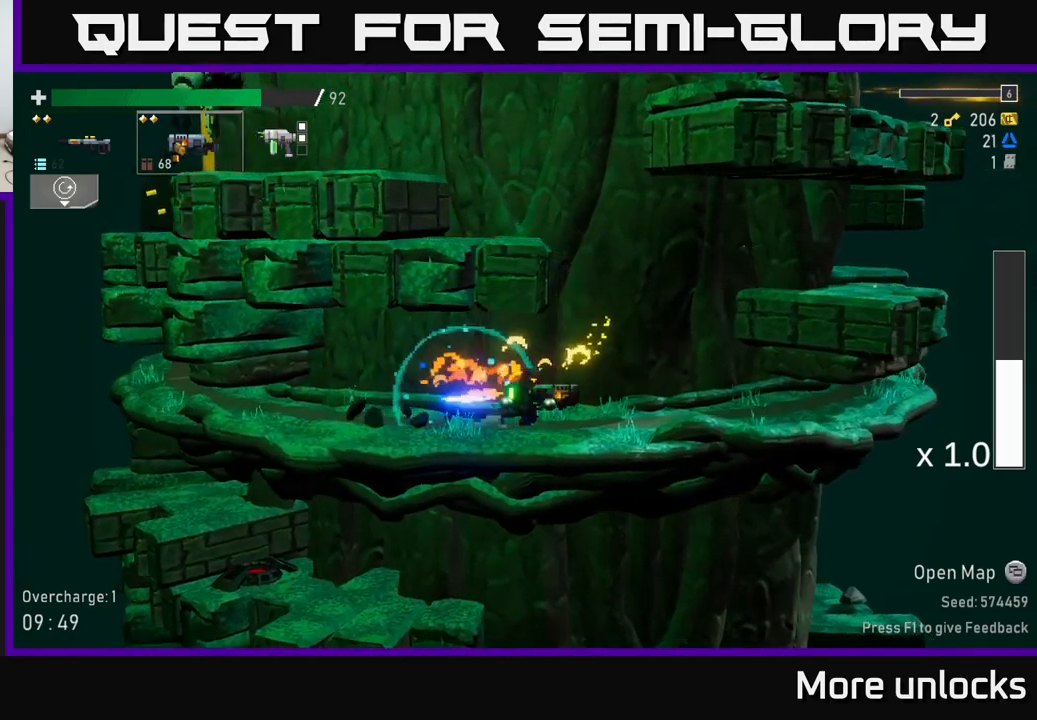
{"buttons": ["A"], "left_stick": "left", "right_stick": "center", "events": [[133, "A", "down"], [300, "A", "up"], [317, "left_stick", "left"], [333, "A", "down"]]}
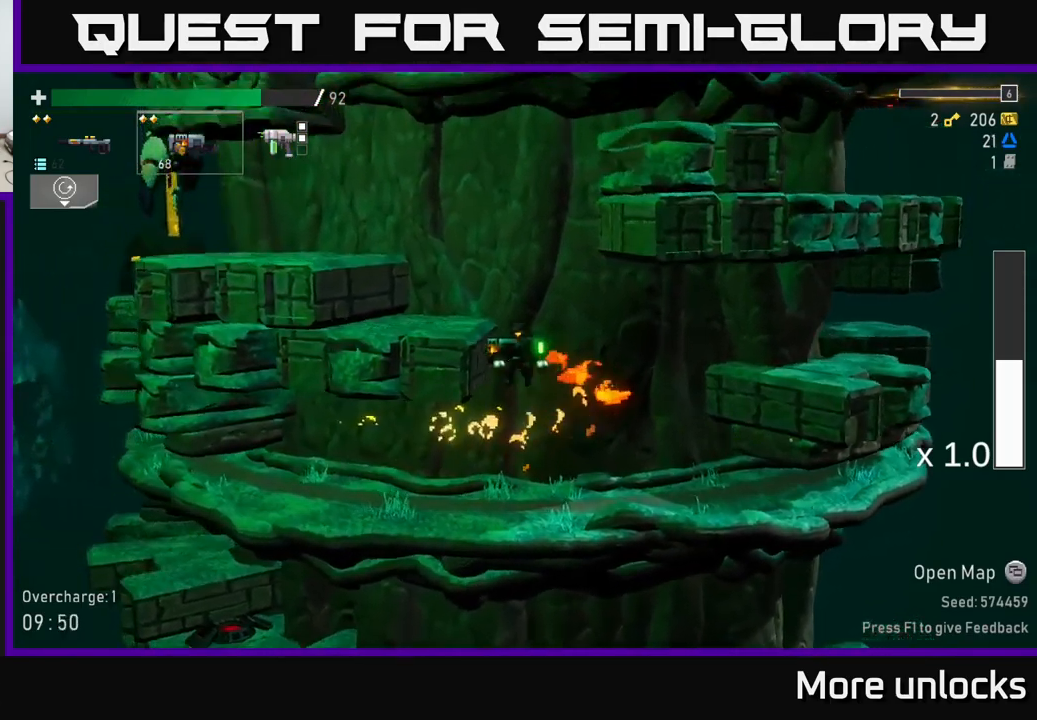
{"buttons": ["L2"], "left_stick": "left", "right_stick": "center", "events": [[17, "A", "up"], [250, "A", "down"], [450, "A", "up"], [467, "L2", "down"]]}